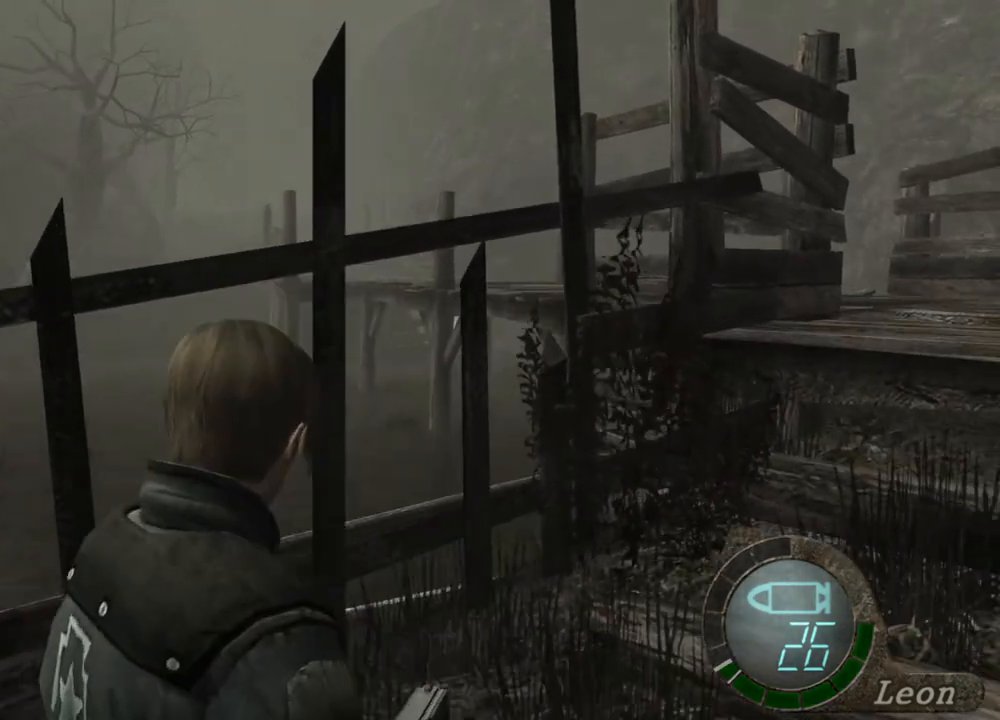
Gameplay with keyboard and mouse; each line is a JSON object with the keys and mouse buttons held at the frame after it. "events" lists presses ("down") and releases ("up") of "1", "2", "3", "4", "5", "a", "alt", "b", "c", "ctrl", "d", "e", "f", "g", "q", "r", "s", "shift", "space", "t", "tab", "tilde", "v", "w", "x", "z", "mouse_left", "mouse_wheel", "mouse_right", "mouse_mb4" and "mouse_mb5" between this image and that frame as [ms after this image, input, new state], when the widget could be followed in between. "mouse_left", "mouse_wheel", "mouse_right", "mouse_mb4", "mouse_mb5" = the "left", "wheel", "right", "mb4", "mb5" buttons of the "mouse" list. No other keys are recorded. "wheel" means that the mouse wheel is clicked or scrolled. Mouse movement is not recorded.
{"keys": ["s"], "mouse": [], "events": []}
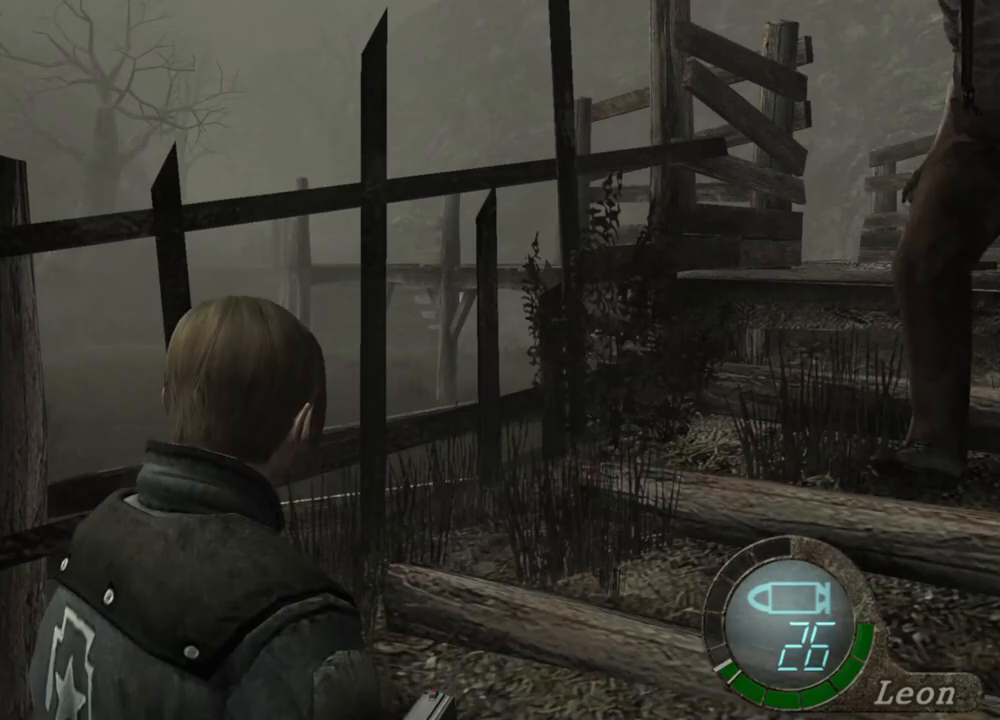
{"keys": [], "mouse": [], "events": [[217, "s", "up"]]}
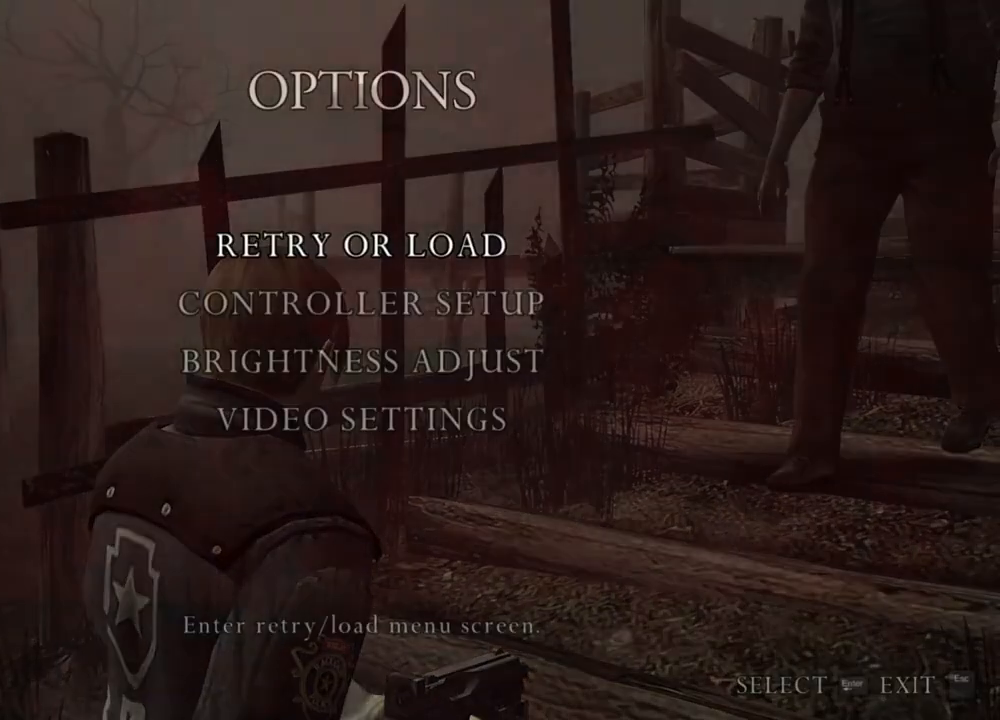
{"keys": ["d"], "mouse": [], "events": [[383, "d", "down"]]}
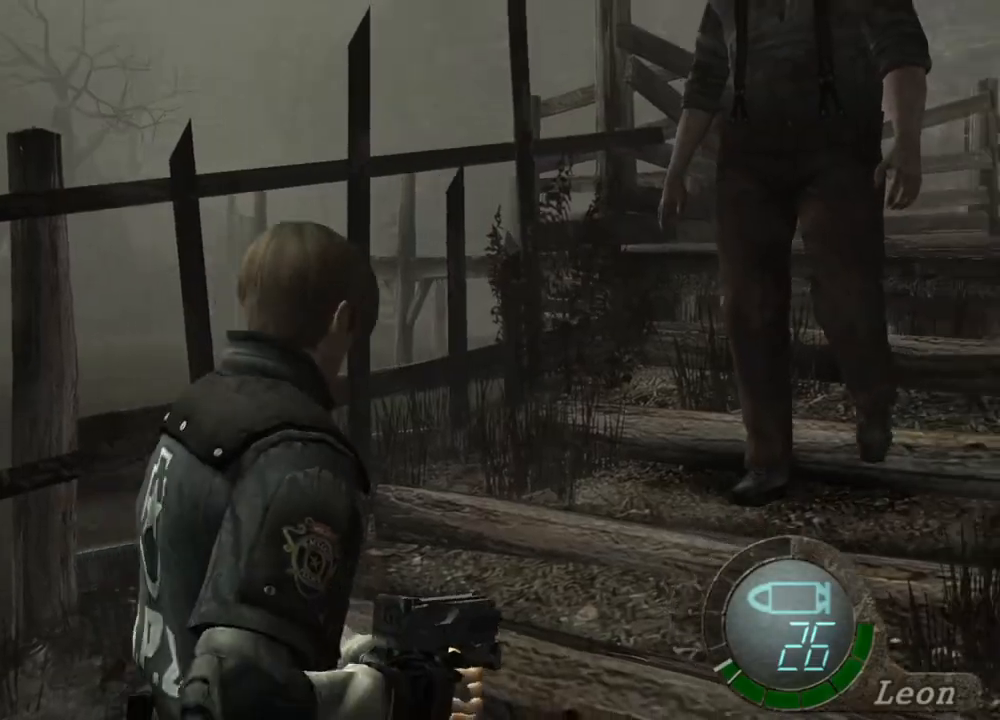
{"keys": ["d"], "mouse": [], "events": [[50, "d", "up"], [83, "d", "down"], [183, "d", "up"], [217, "d", "down"], [317, "d", "up"], [417, "d", "down"]]}
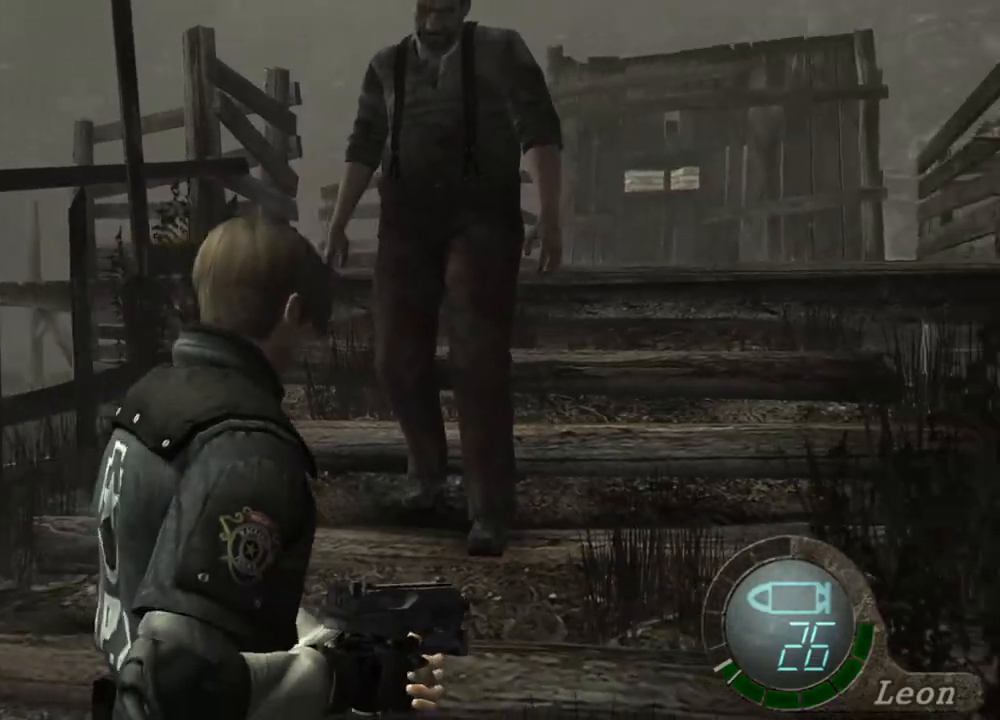
{"keys": ["w"], "mouse": [], "events": [[50, "d", "up"], [317, "w", "down"]]}
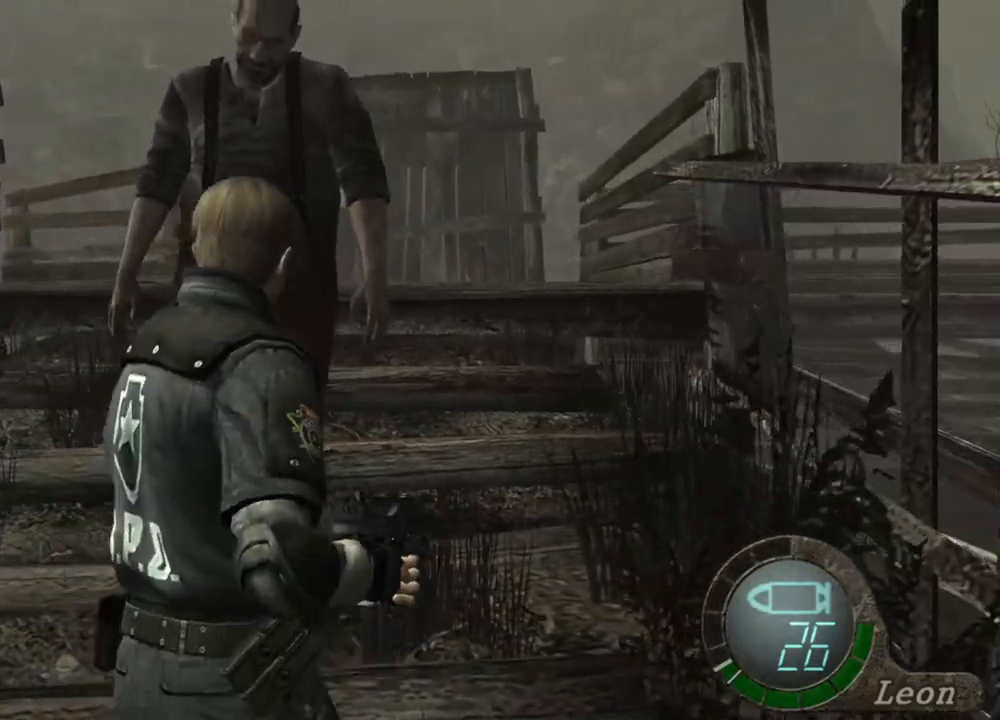
{"keys": ["s"], "mouse": [], "events": [[17, "shift", "down"], [317, "w", "up"], [417, "s", "down"], [417, "shift", "up"]]}
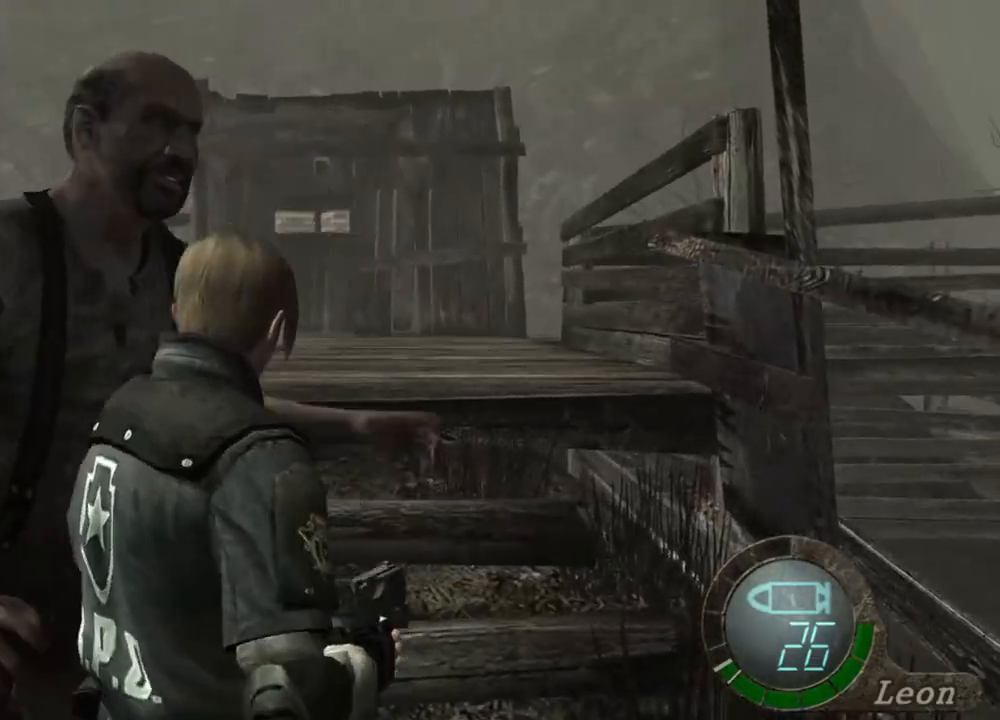
{"keys": ["s"], "mouse": [], "events": []}
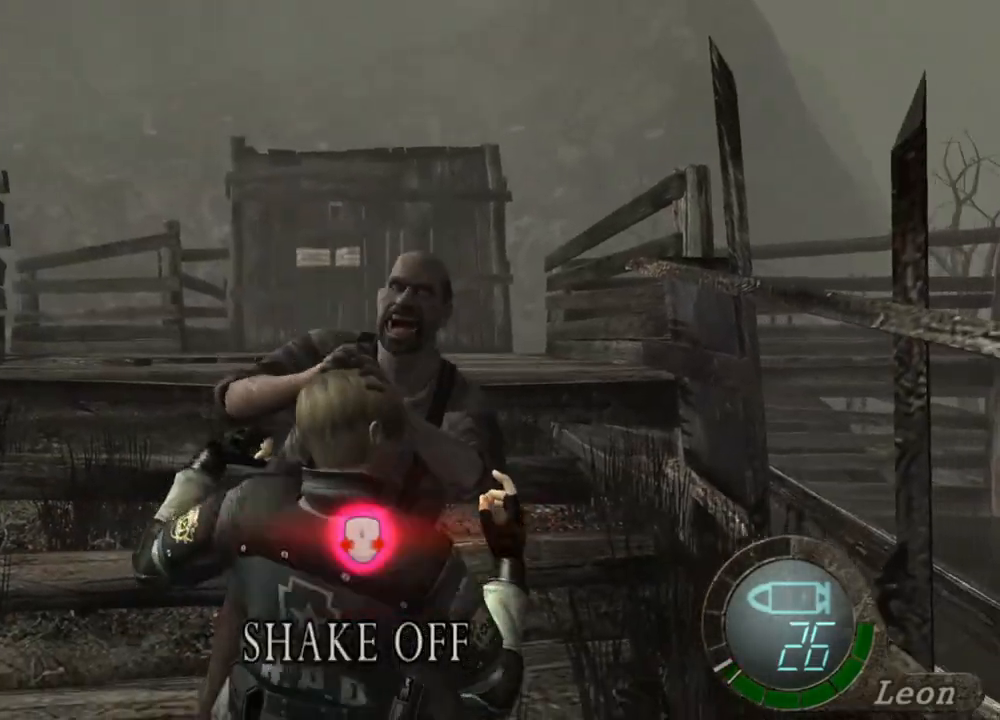
{"keys": [], "mouse": [], "events": [[383, "s", "up"]]}
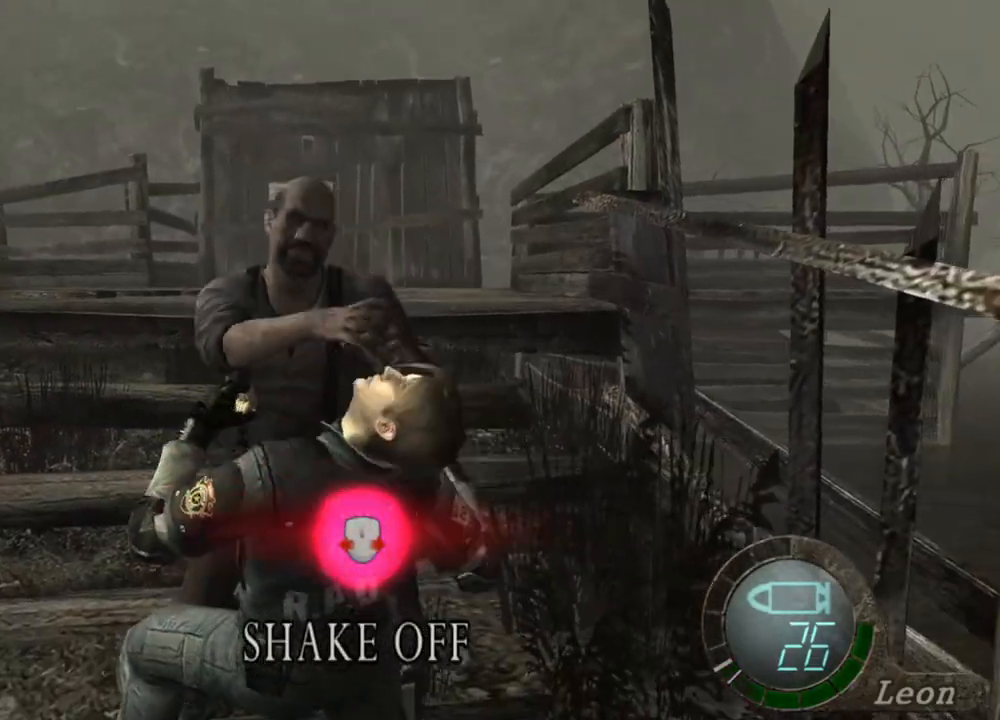
{"keys": [], "mouse": [], "events": []}
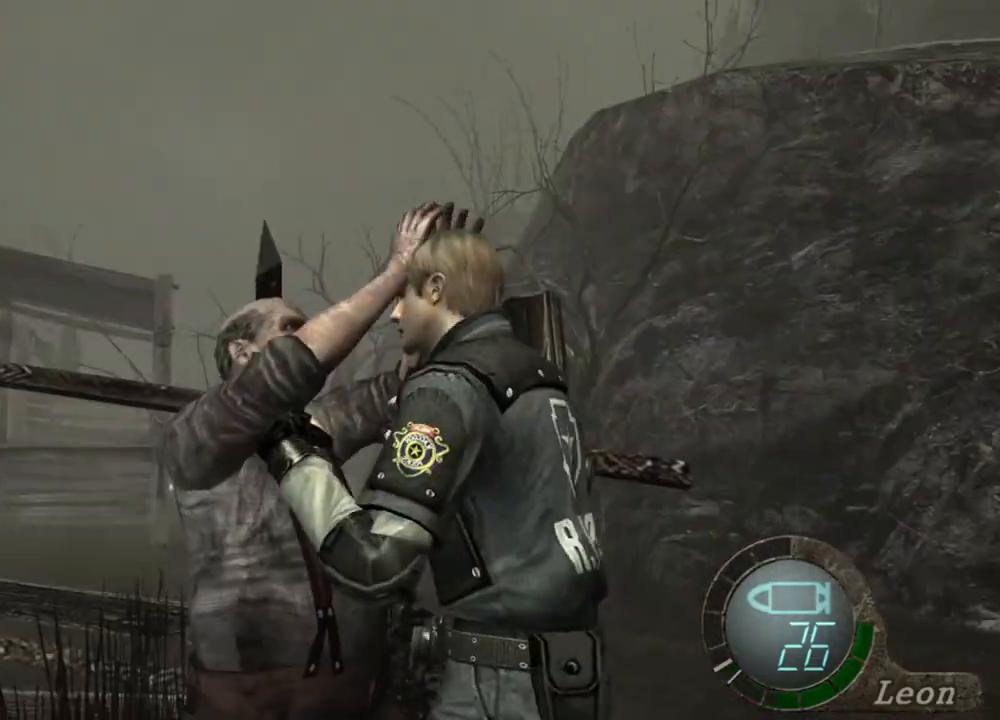
{"keys": [], "mouse": [], "events": []}
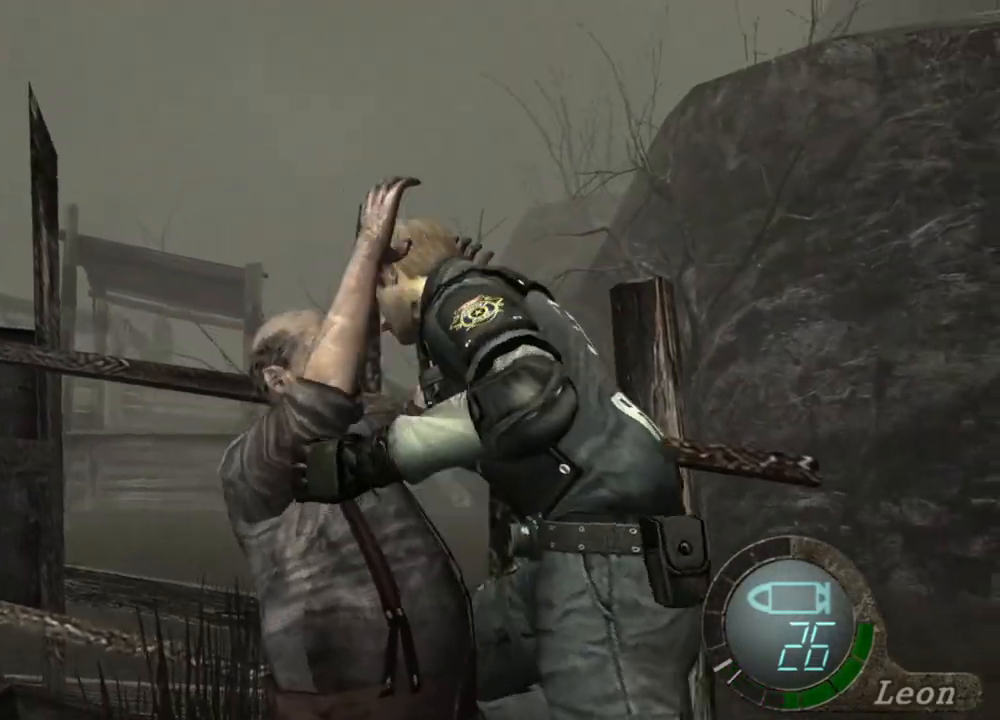
{"keys": [], "mouse": [], "events": []}
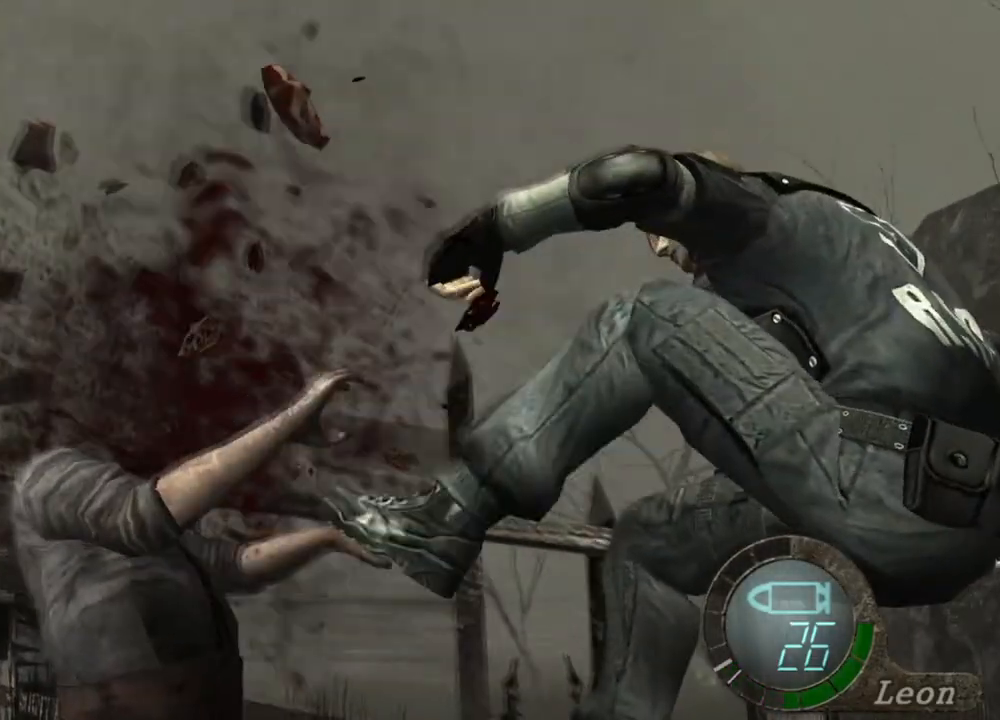
{"keys": [], "mouse": [], "events": []}
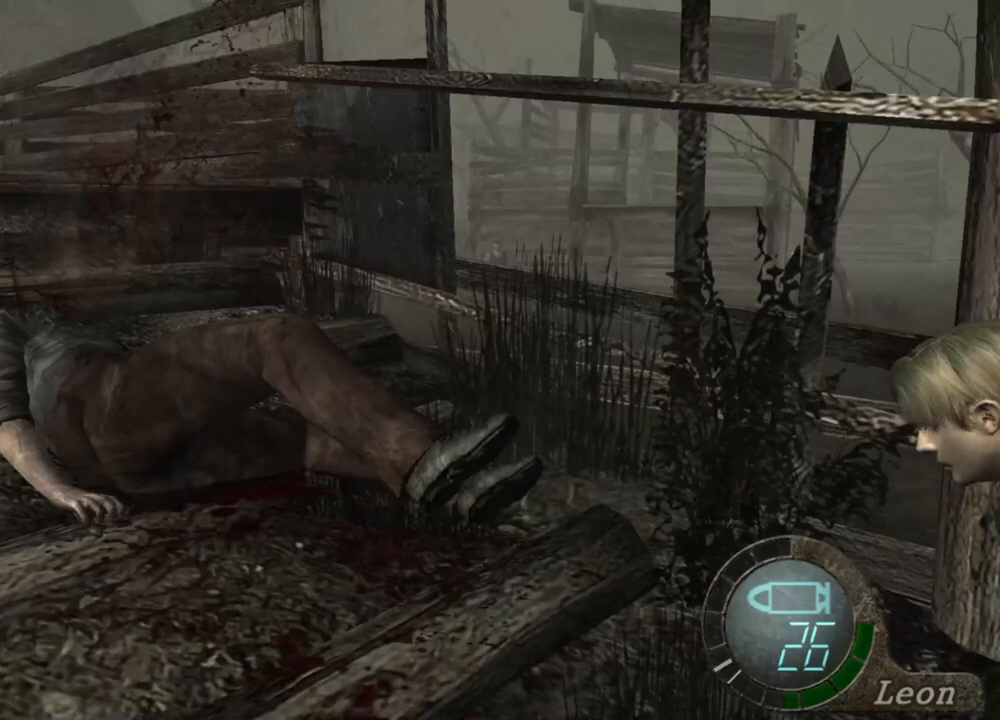
{"keys": [], "mouse": [], "events": []}
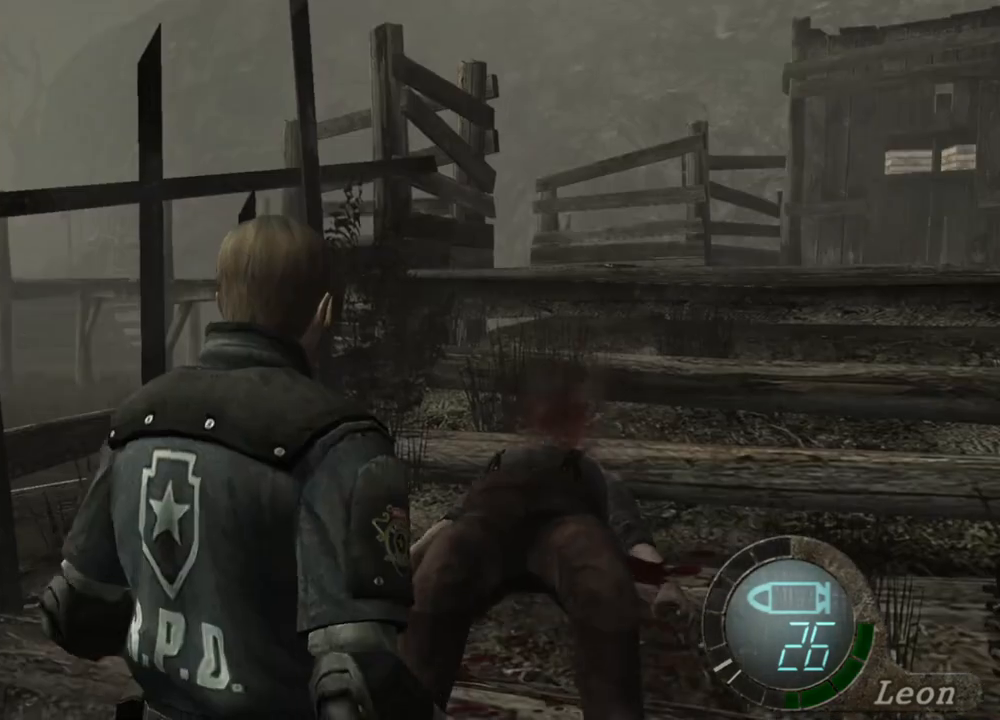
{"keys": [], "mouse": [], "events": []}
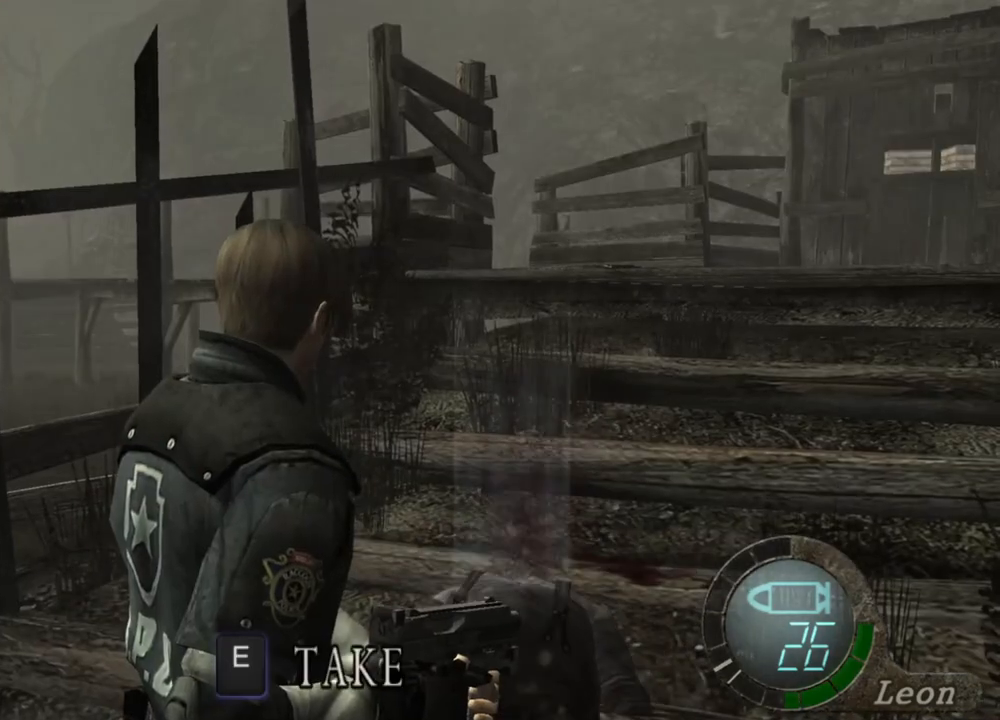
{"keys": ["e", "w"], "mouse": [], "events": [[317, "w", "down"], [450, "e", "down"]]}
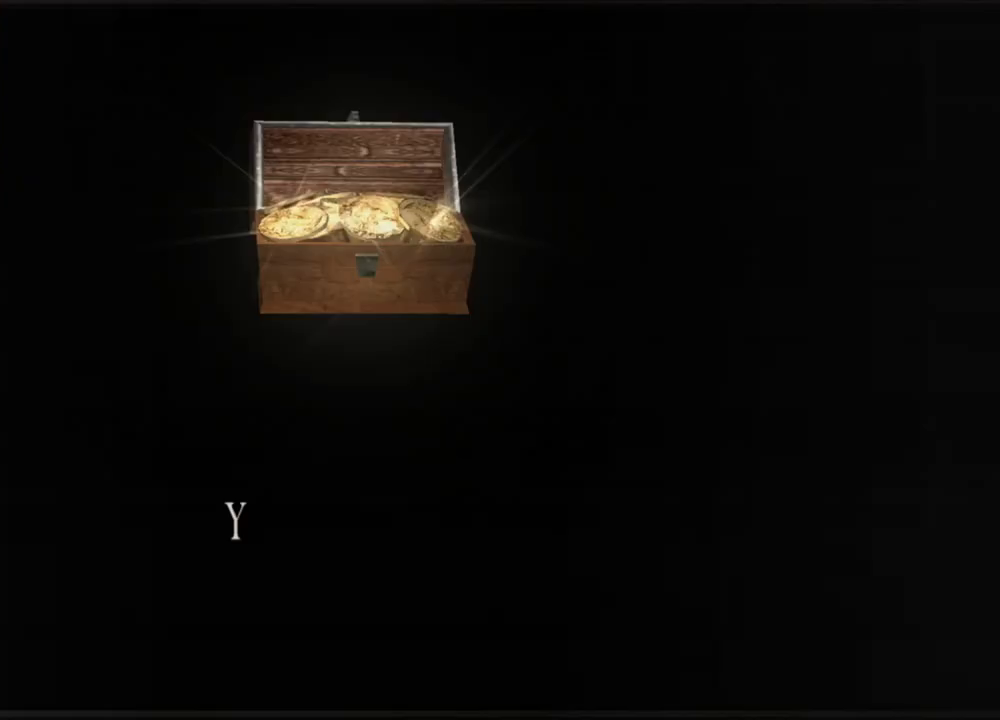
{"keys": ["w"], "mouse": [], "events": [[83, "e", "up"], [117, "e", "down"], [217, "e", "up"], [283, "e", "down"], [450, "e", "up"]]}
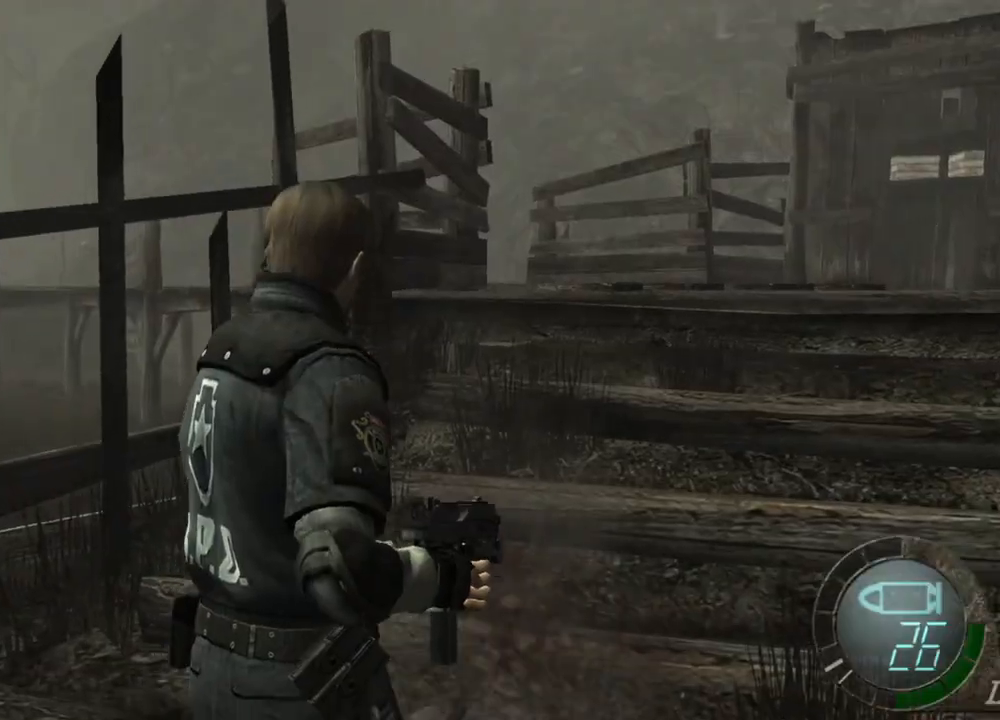
{"keys": [], "mouse": [], "events": [[83, "w", "up"]]}